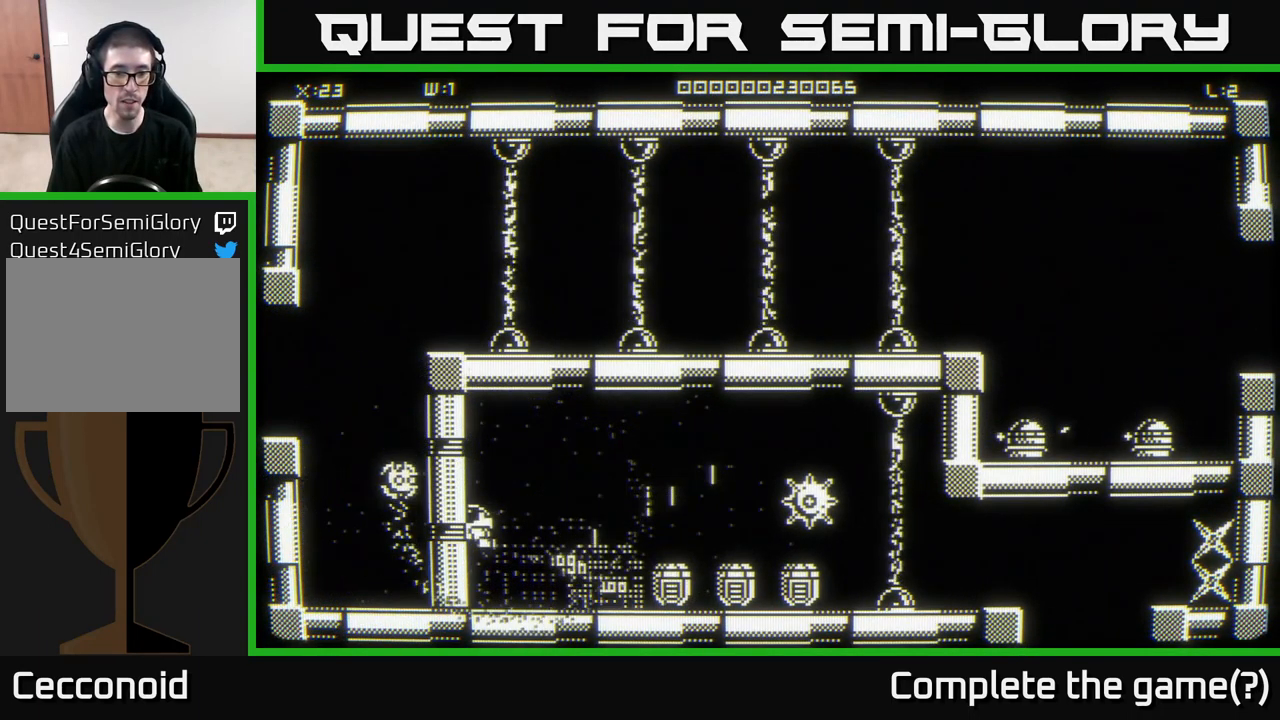
Gameplay with a controller (Xbox layout); each line is a JSON object with the inputs held at the frame after it. "events" lists button and stick changes between this image and that frame as [ms after this image, input, new state], when the widget could be followed in between.
{"buttons": [], "left_stick": "center", "right_stick": "center", "events": [[83, "left_stick", "right"], [450, "left_stick", "center"]]}
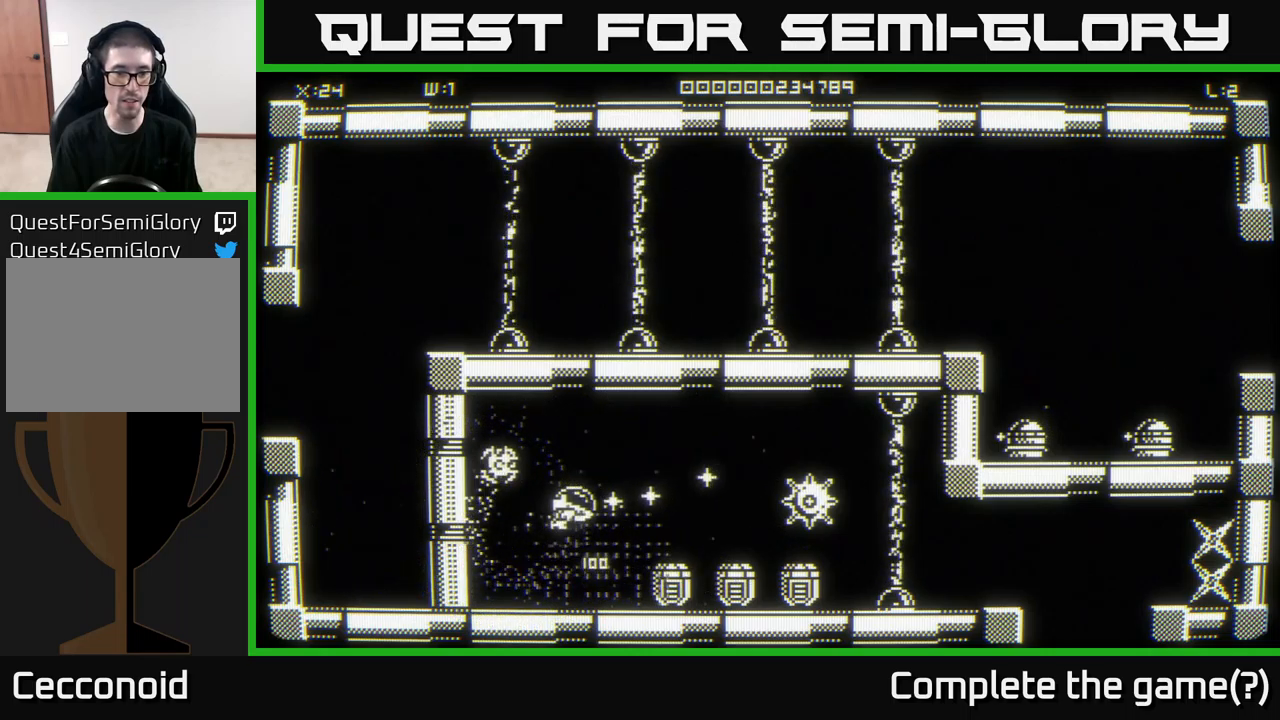
{"buttons": [], "left_stick": "center", "right_stick": "center", "events": [[167, "left_stick", "up-right"], [317, "left_stick", "center"]]}
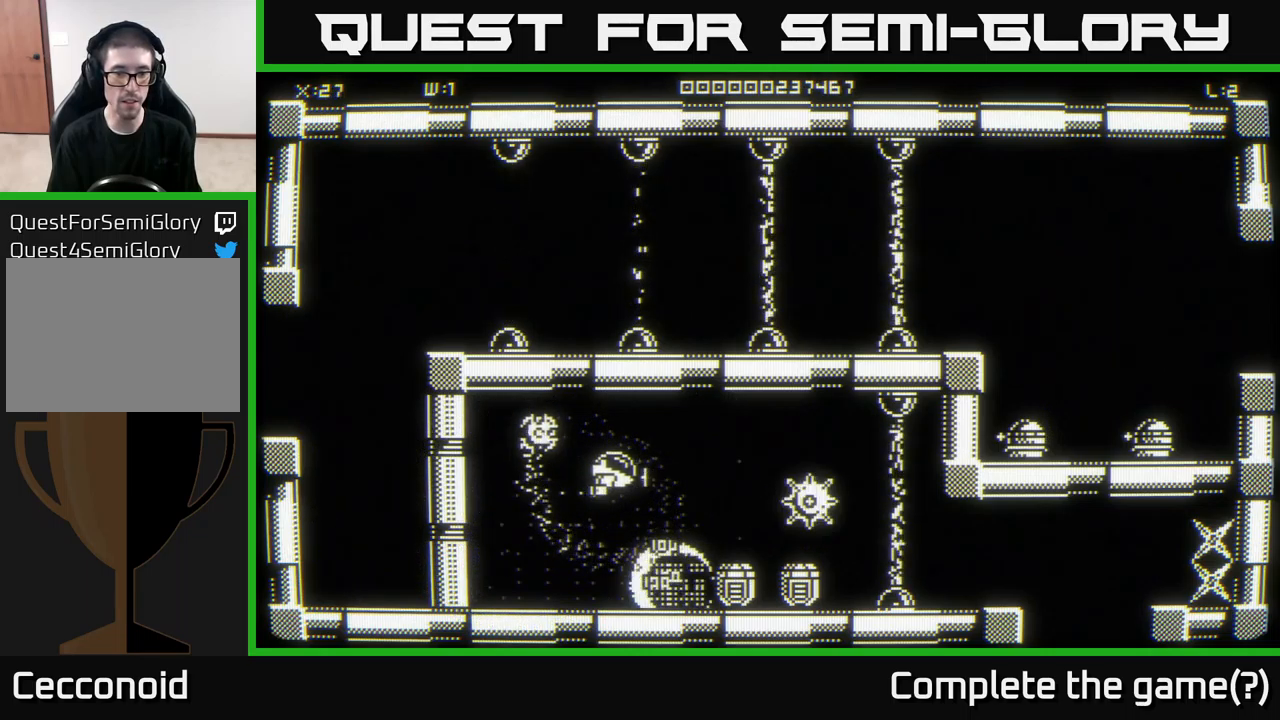
{"buttons": [], "left_stick": "down-left", "right_stick": "center", "events": [[183, "left_stick", "down-left"]]}
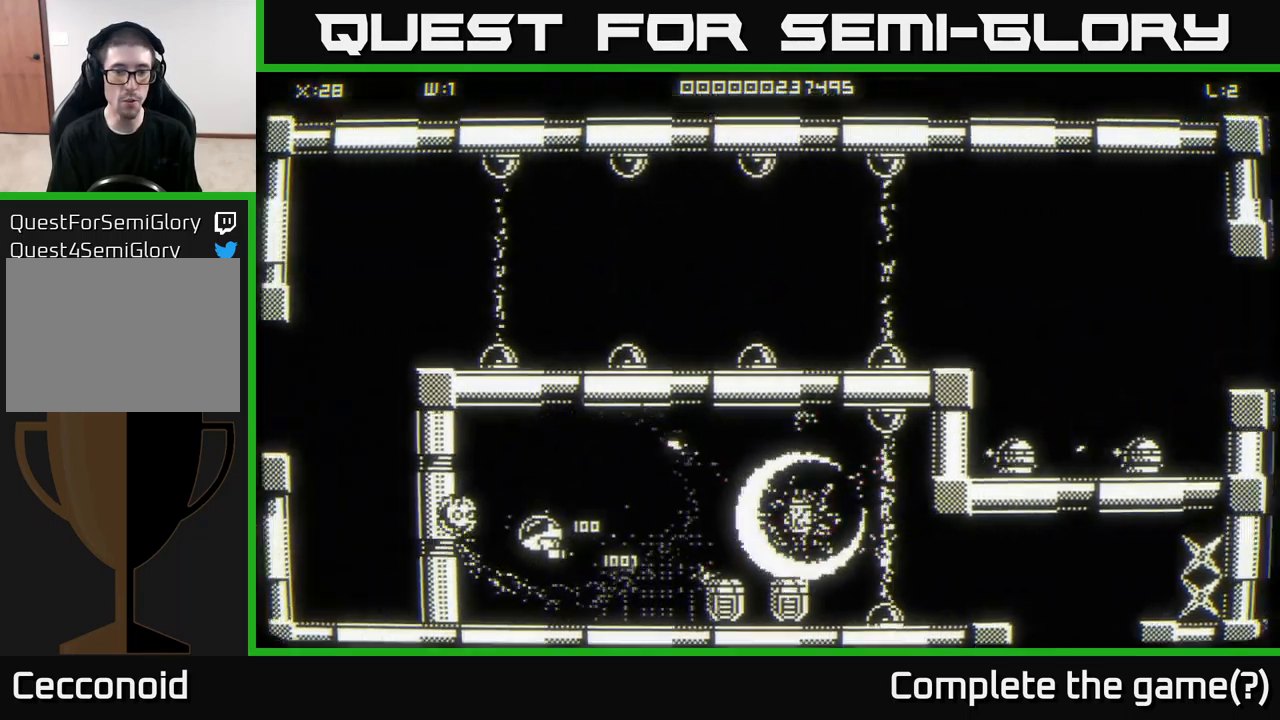
{"buttons": [], "left_stick": "right", "right_stick": "center", "events": [[17, "left_stick", "left"], [317, "left_stick", "right"]]}
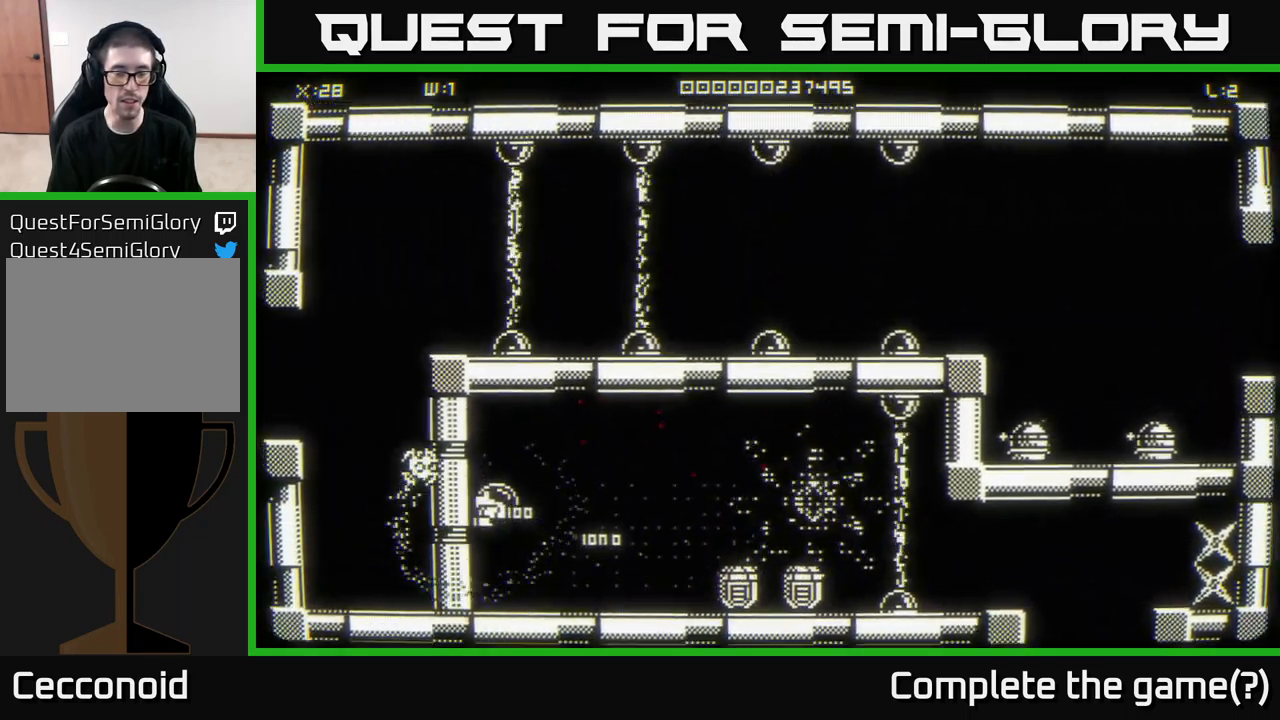
{"buttons": [], "left_stick": "down-right", "right_stick": "center", "events": [[300, "left_stick", "down-right"]]}
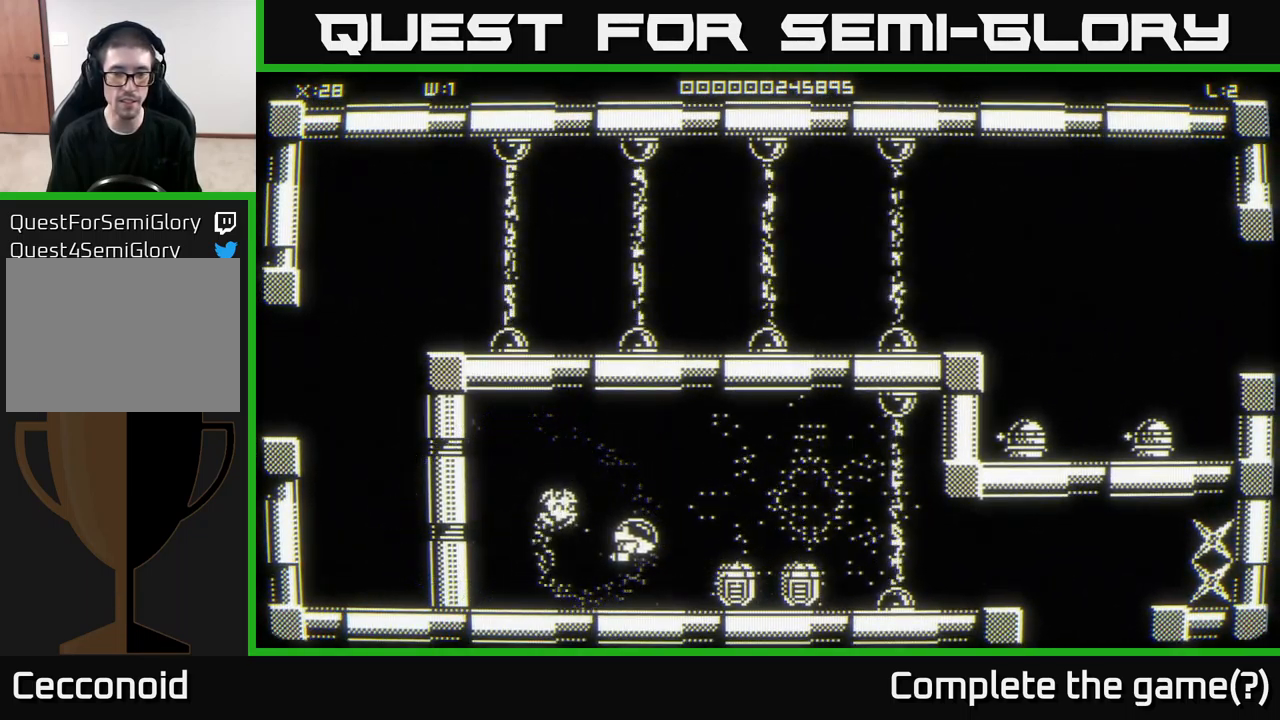
{"buttons": [], "left_stick": "up-right", "right_stick": "center", "events": [[67, "left_stick", "center"], [117, "left_stick", "right"], [450, "left_stick", "up-right"]]}
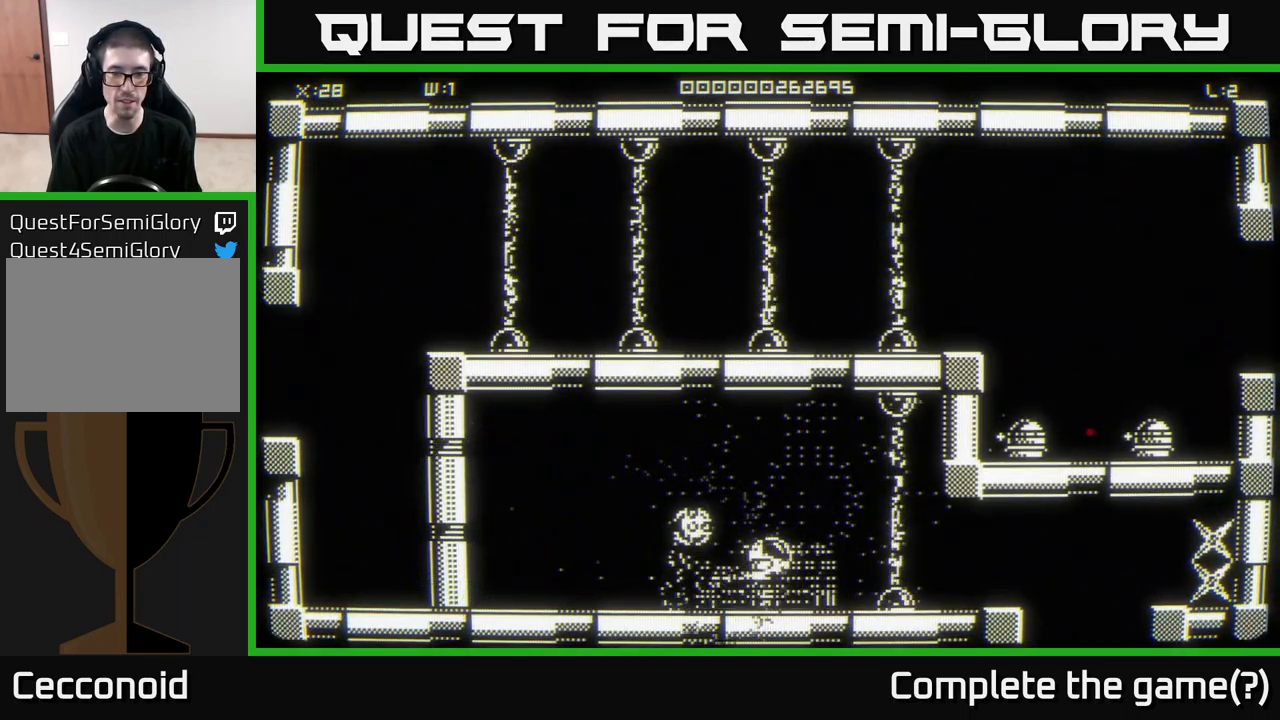
{"buttons": [], "left_stick": "left", "right_stick": "center", "events": [[117, "left_stick", "left"], [250, "left_stick", "down-left"], [450, "left_stick", "left"]]}
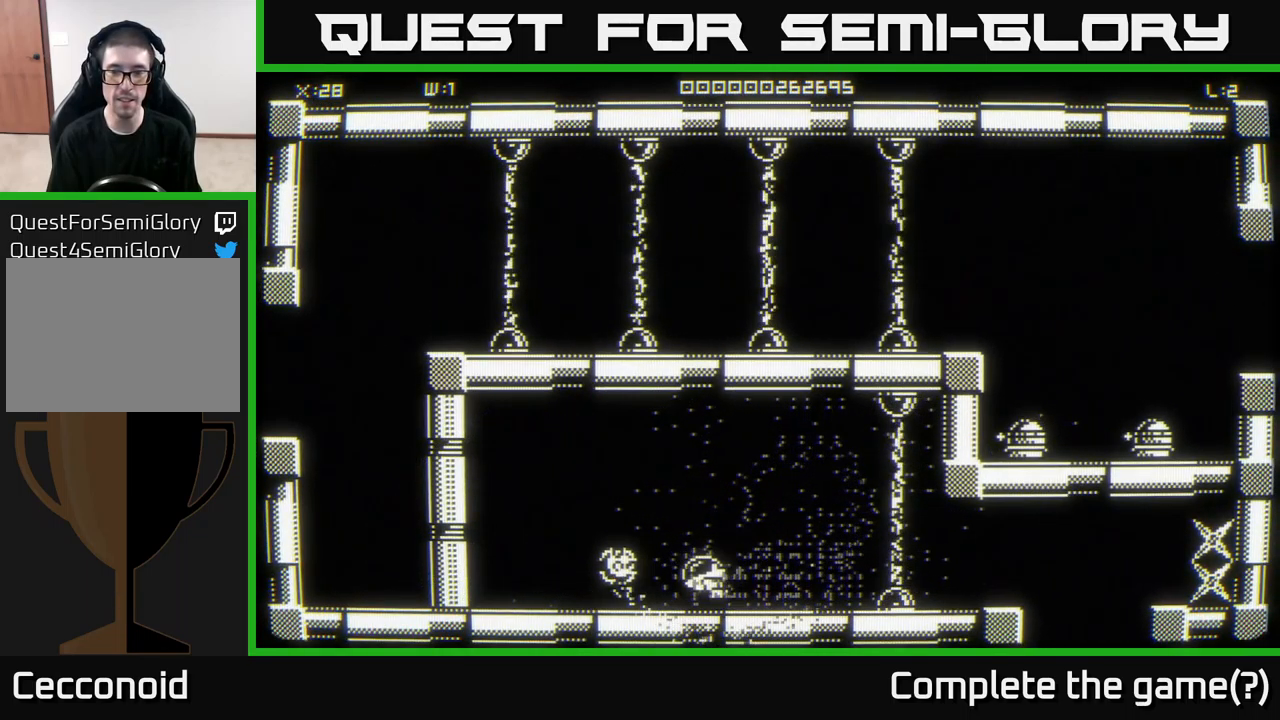
{"buttons": [], "left_stick": "left", "right_stick": "center", "events": []}
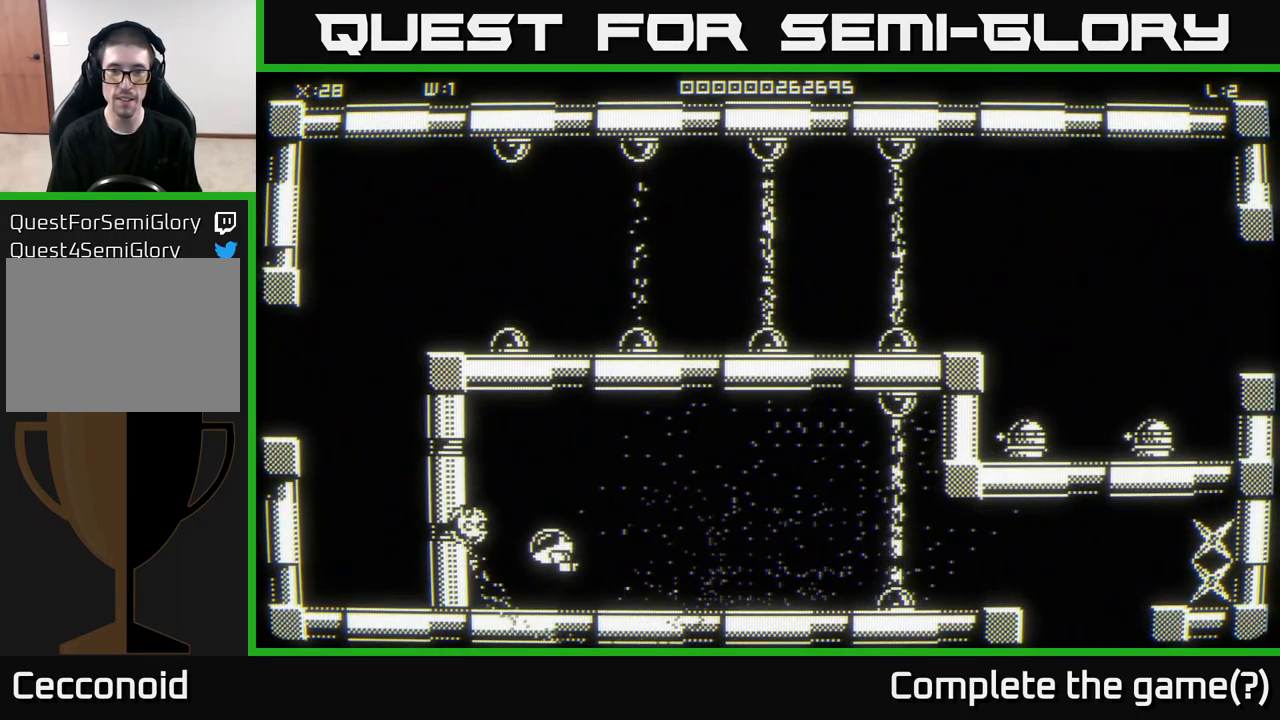
{"buttons": [], "left_stick": "up-left", "right_stick": "center", "events": [[317, "left_stick", "up-left"]]}
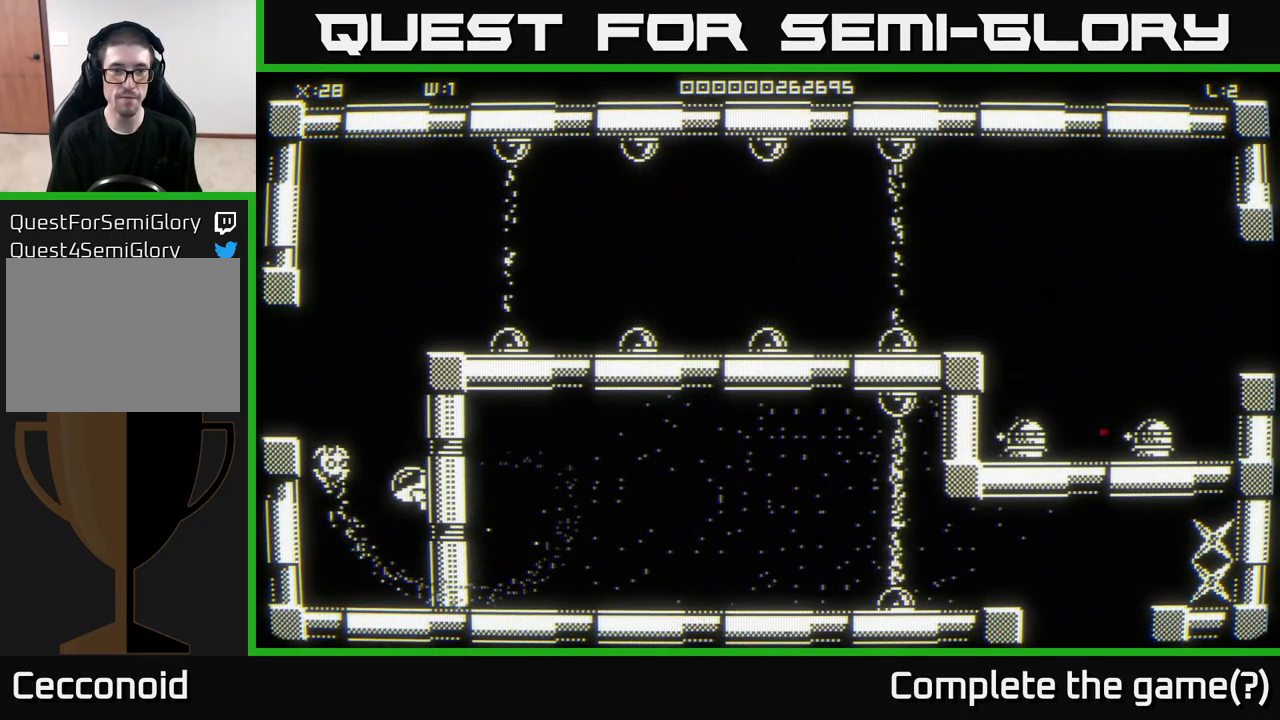
{"buttons": [], "left_stick": "up-right", "right_stick": "center", "events": [[150, "left_stick", "up"], [433, "left_stick", "up-right"]]}
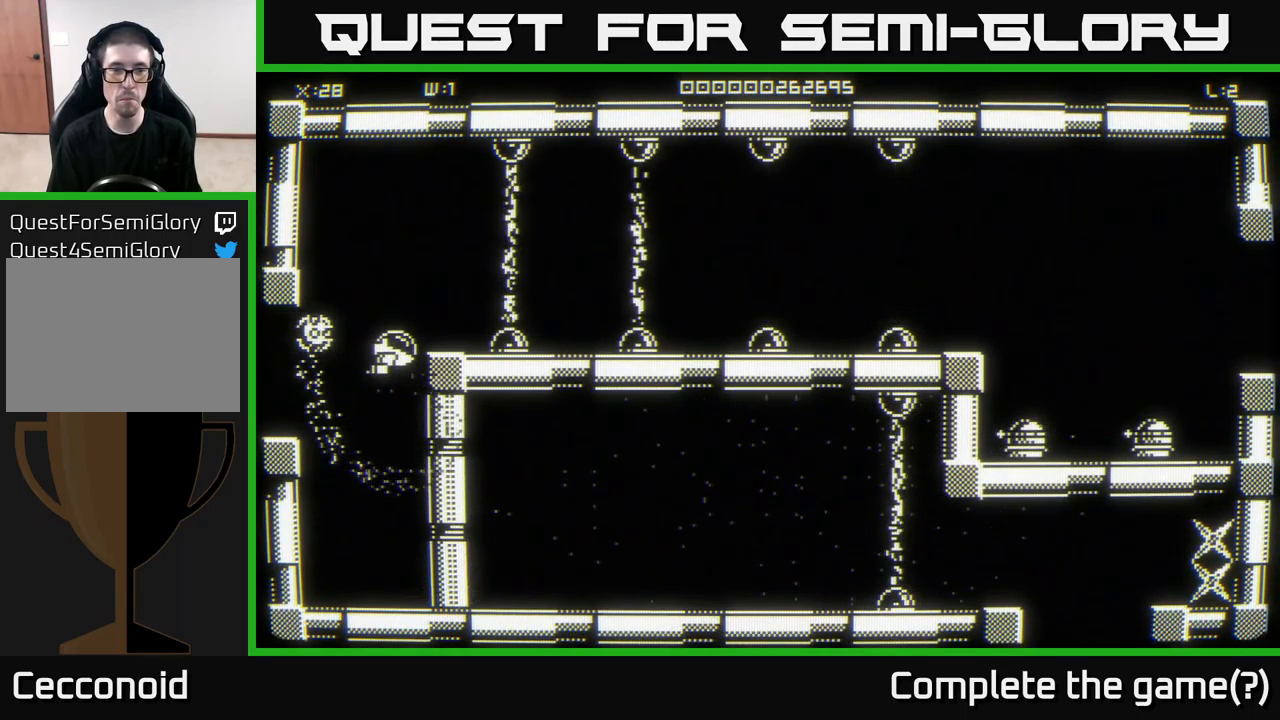
{"buttons": [], "left_stick": "right", "right_stick": "center", "events": [[350, "left_stick", "right"]]}
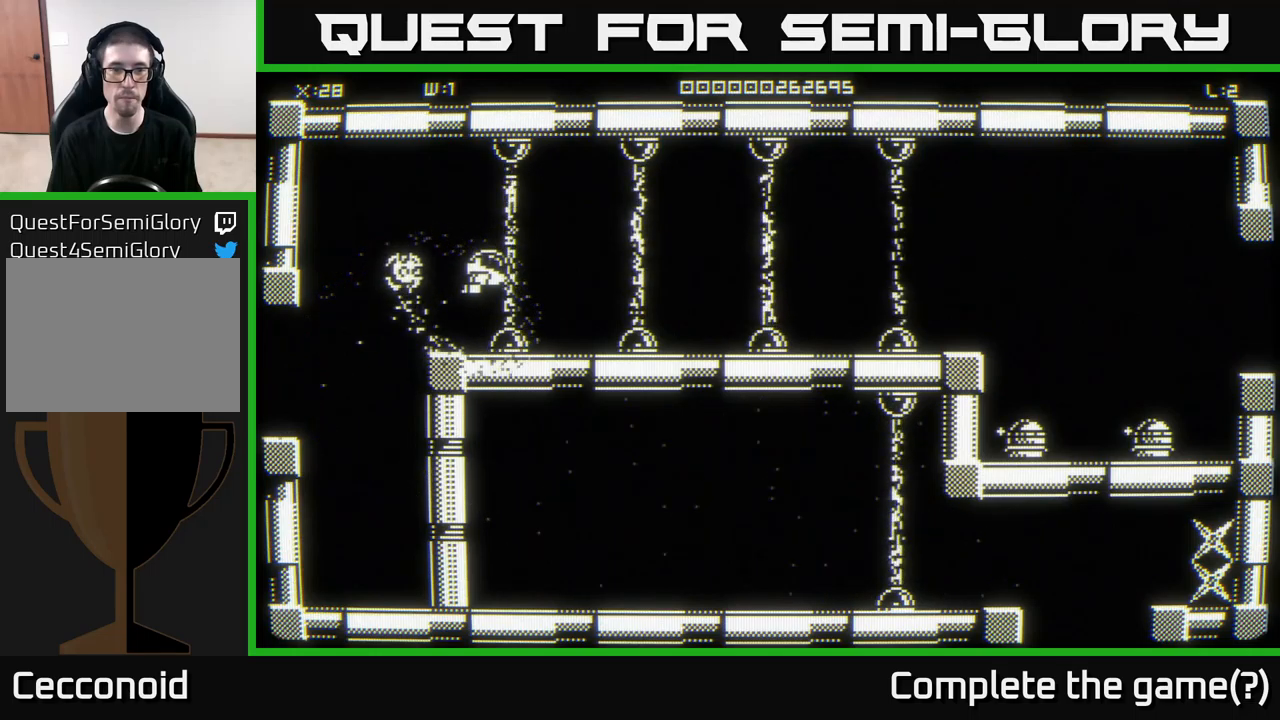
{"buttons": [], "left_stick": "right", "right_stick": "center", "events": []}
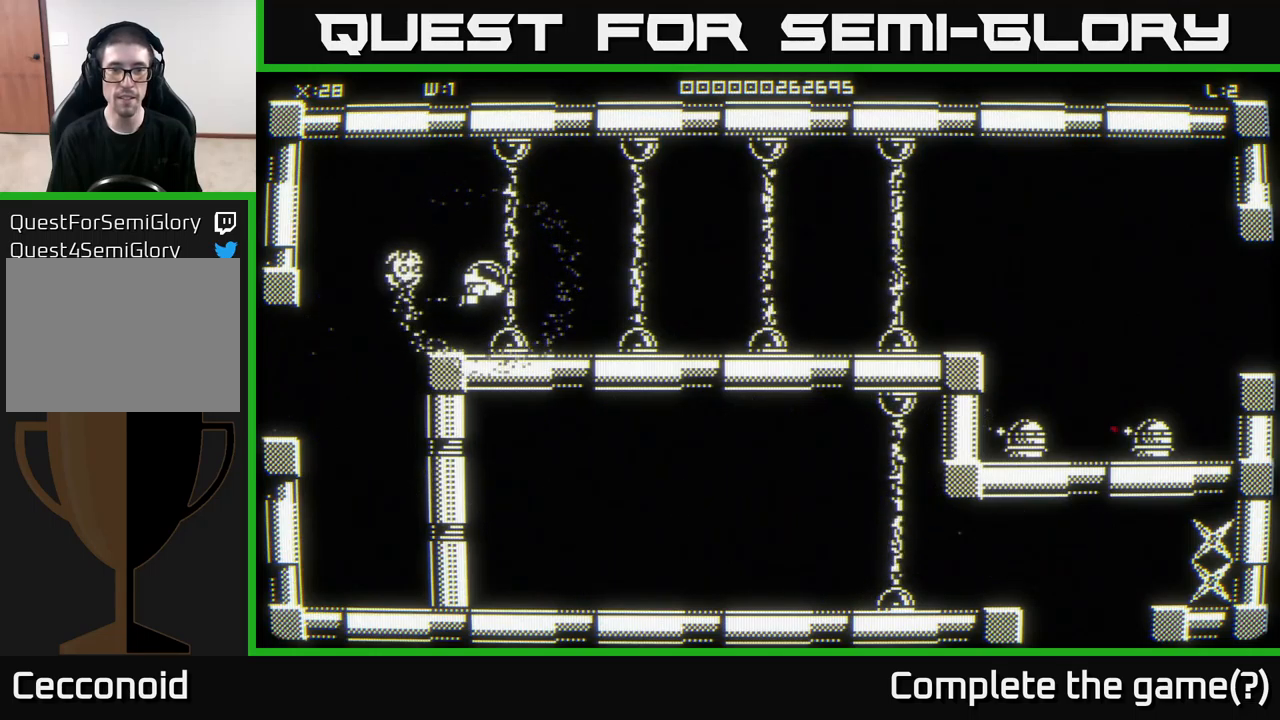
{"buttons": [], "left_stick": "right", "right_stick": "center", "events": []}
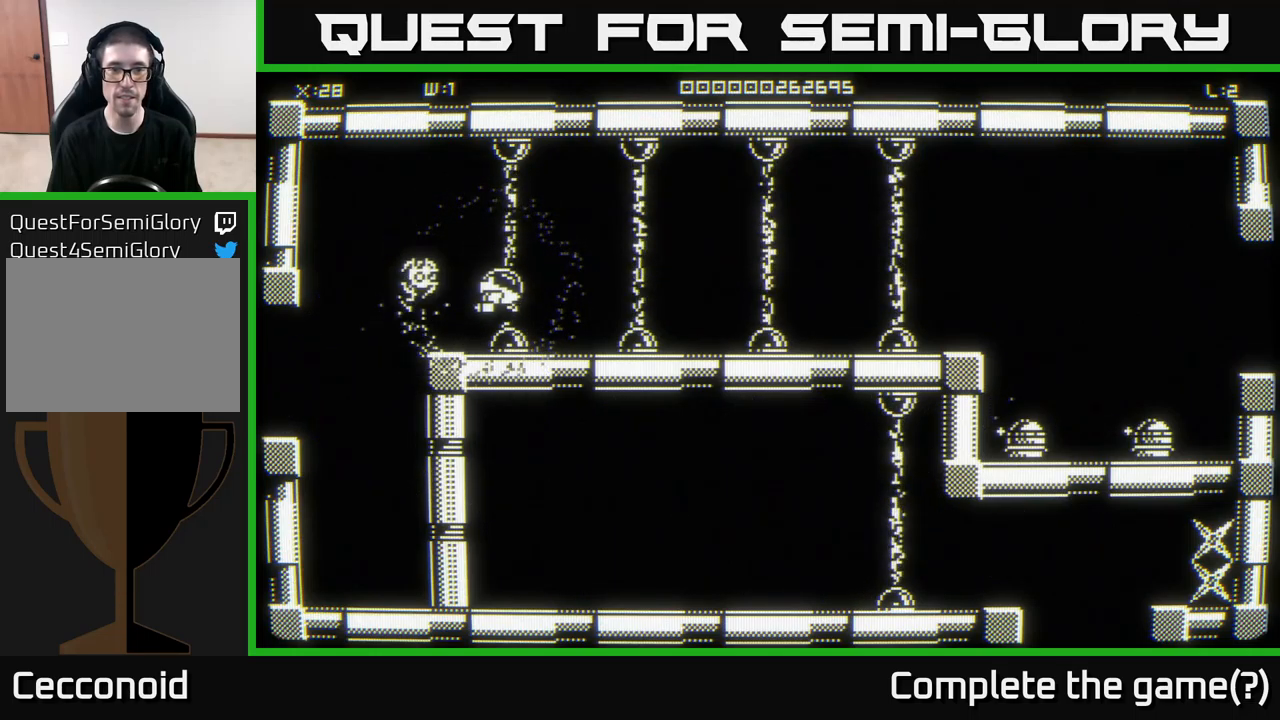
{"buttons": [], "left_stick": "right", "right_stick": "center", "events": []}
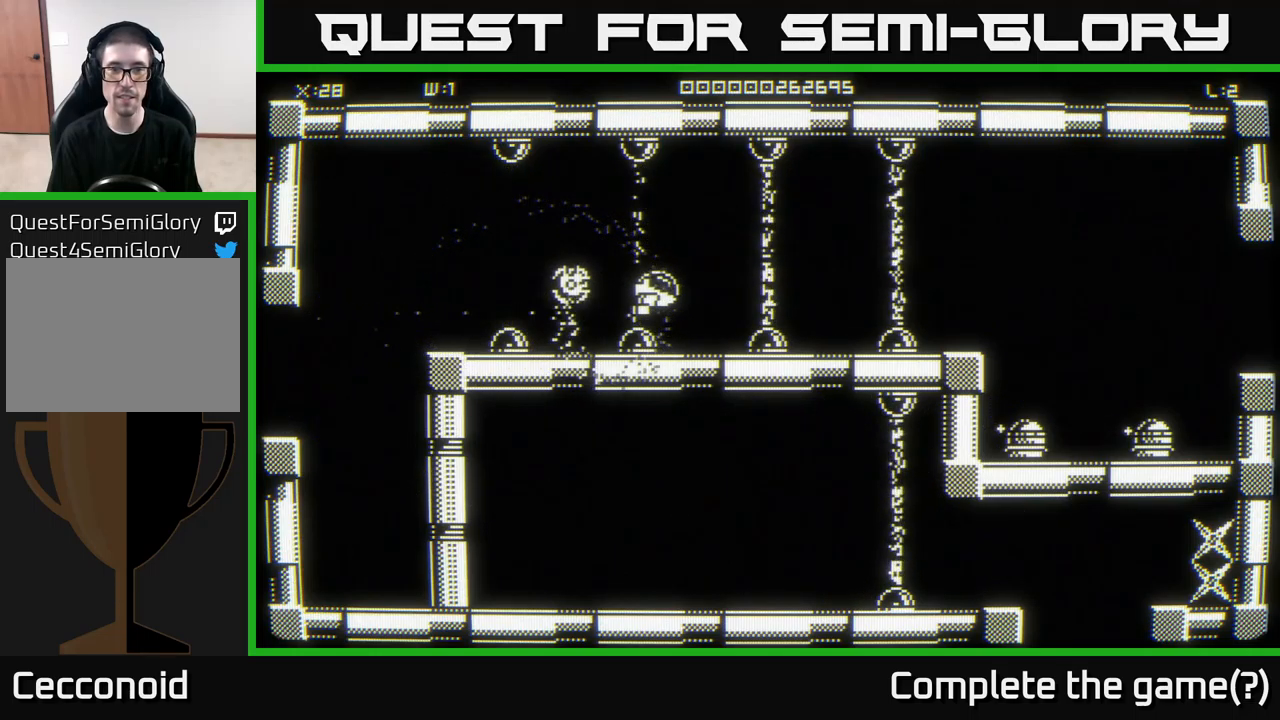
{"buttons": [], "left_stick": "right", "right_stick": "center", "events": []}
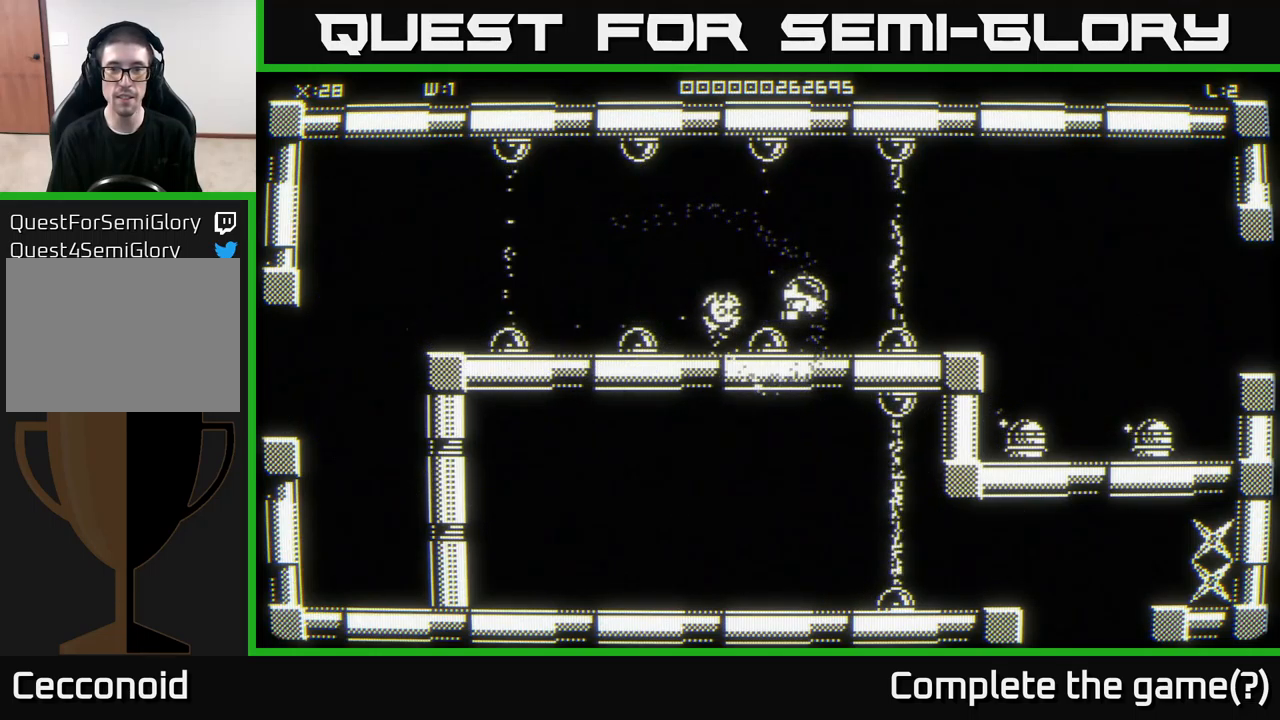
{"buttons": [], "left_stick": "right", "right_stick": "center", "events": []}
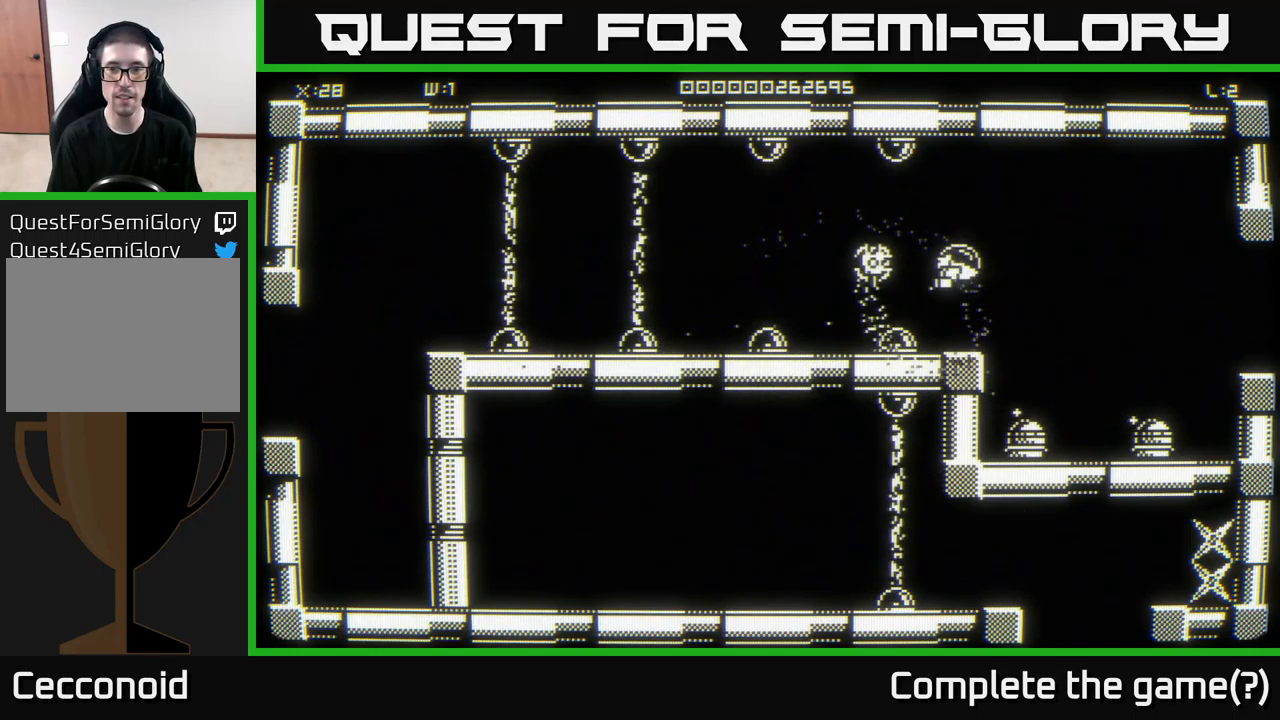
{"buttons": [], "left_stick": "right", "right_stick": "center", "events": []}
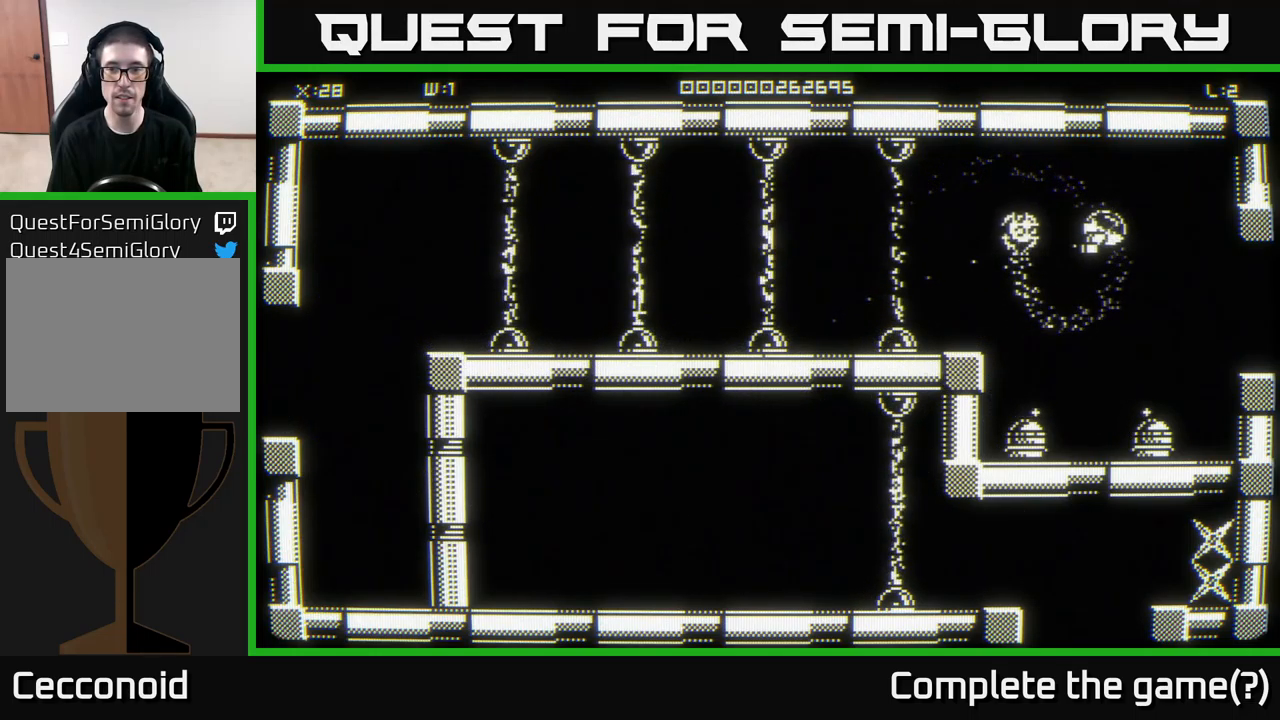
{"buttons": [], "left_stick": "left", "right_stick": "center", "events": [[50, "left_stick", "down-right"], [284, "left_stick", "down-left"], [350, "left_stick", "left"]]}
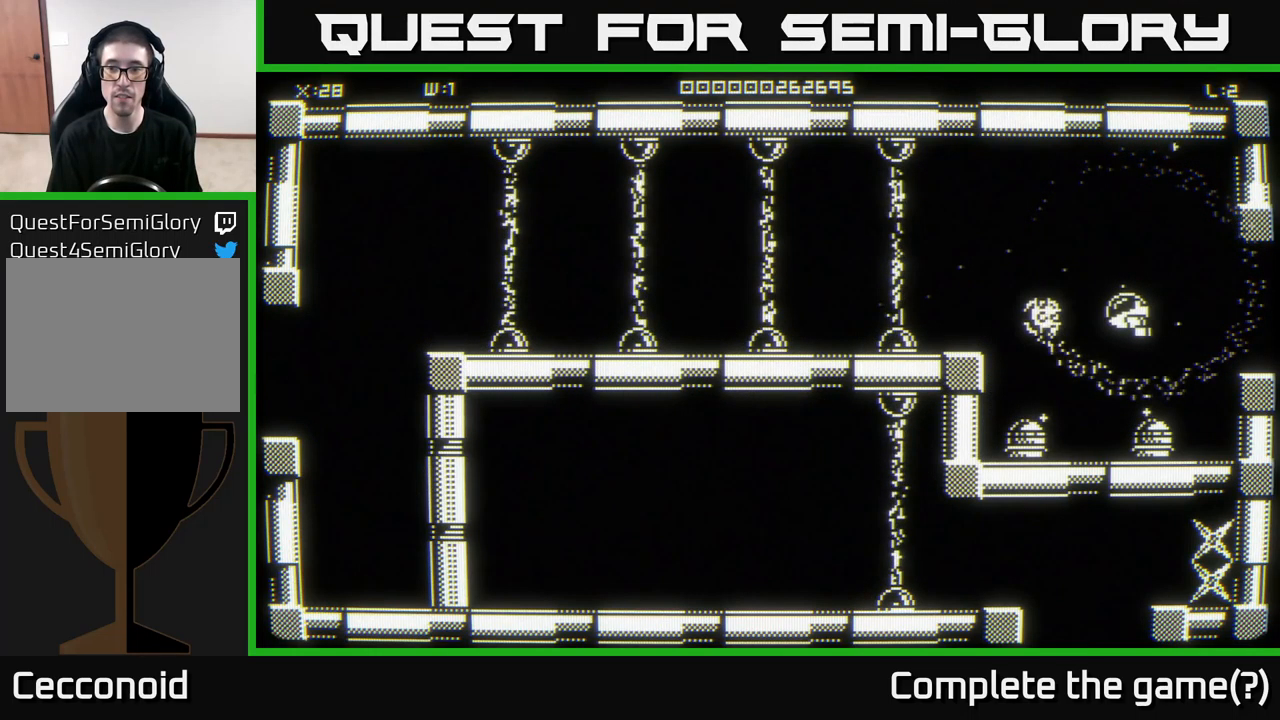
{"buttons": [], "left_stick": "up-right", "right_stick": "center", "events": [[200, "left_stick", "down-left"], [367, "left_stick", "down-right"], [417, "left_stick", "up-right"]]}
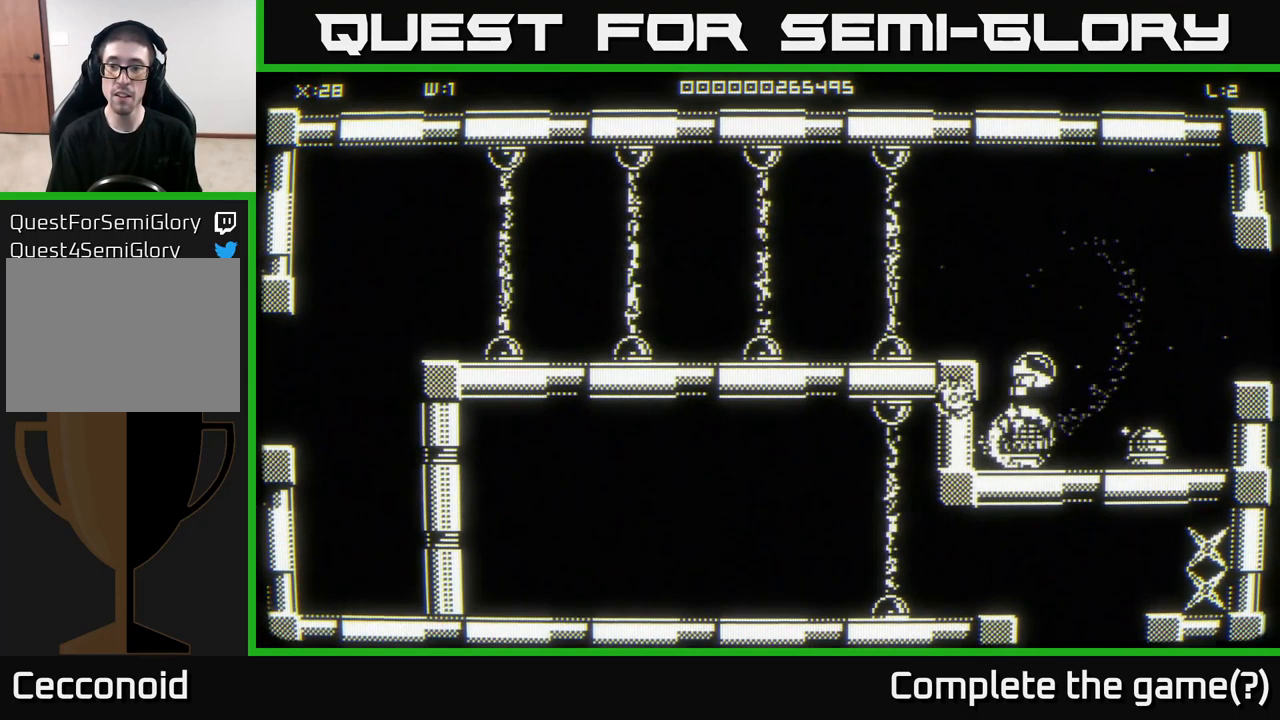
{"buttons": [], "left_stick": "up-left", "right_stick": "center", "events": [[167, "left_stick", "down-right"], [284, "left_stick", "down-left"], [350, "left_stick", "left"], [484, "left_stick", "up-left"]]}
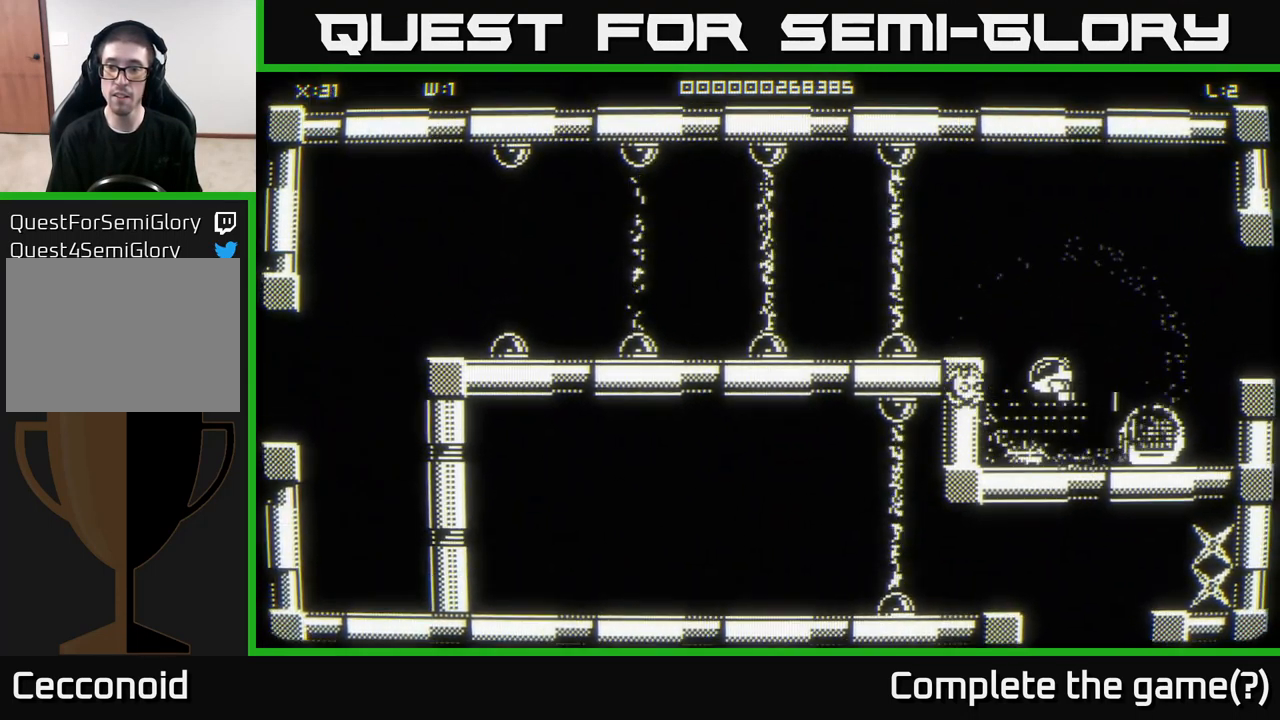
{"buttons": [], "left_stick": "up-right", "right_stick": "center", "events": [[100, "left_stick", "down-right"], [250, "left_stick", "right"], [400, "left_stick", "up-right"]]}
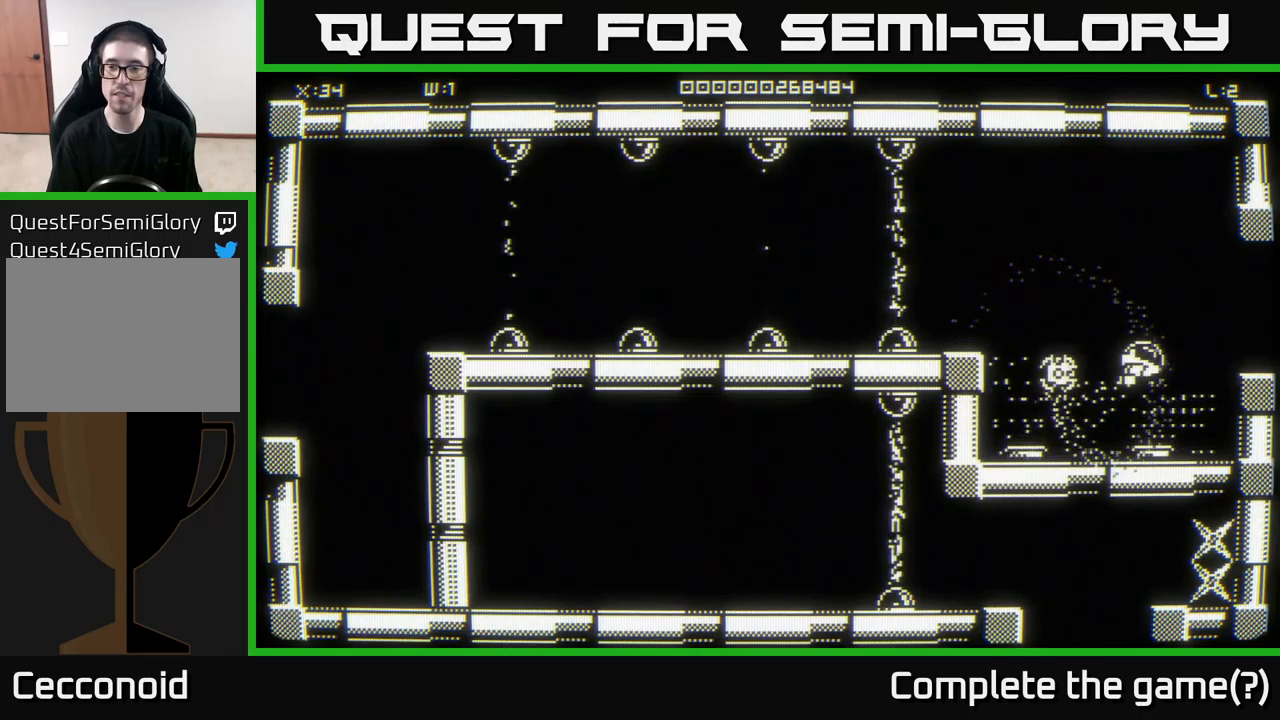
{"buttons": [], "left_stick": "down-right", "right_stick": "center", "events": [[233, "left_stick", "right"], [350, "left_stick", "down-right"]]}
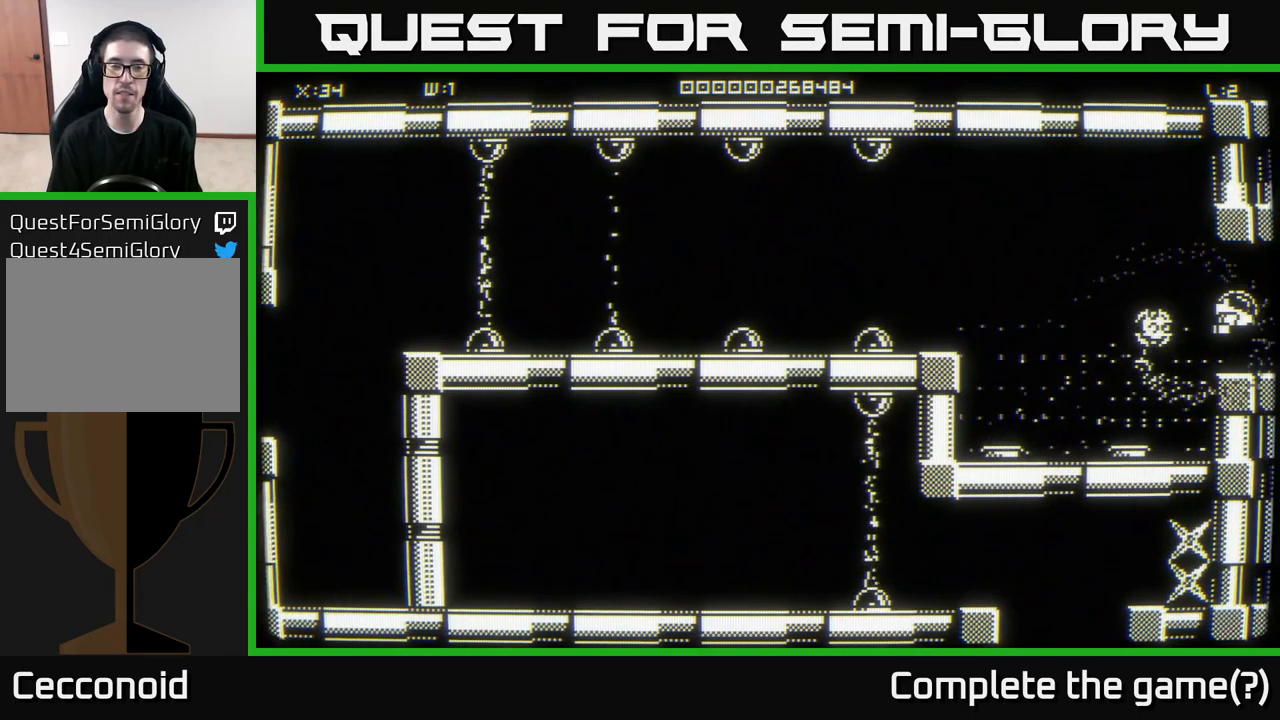
{"buttons": [], "left_stick": "center", "right_stick": "center", "events": [[16, "left_stick", "center"]]}
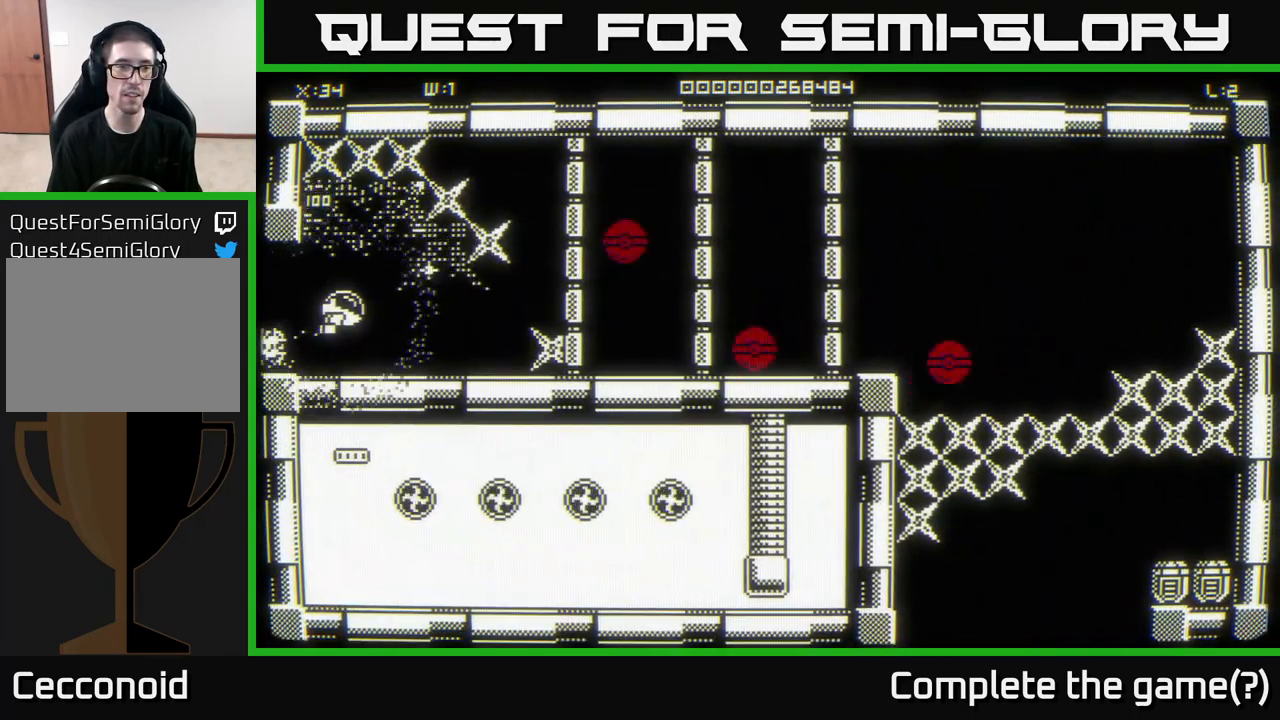
{"buttons": [], "left_stick": "up-left", "right_stick": "center", "events": [[200, "left_stick", "up-right"], [433, "left_stick", "up-left"]]}
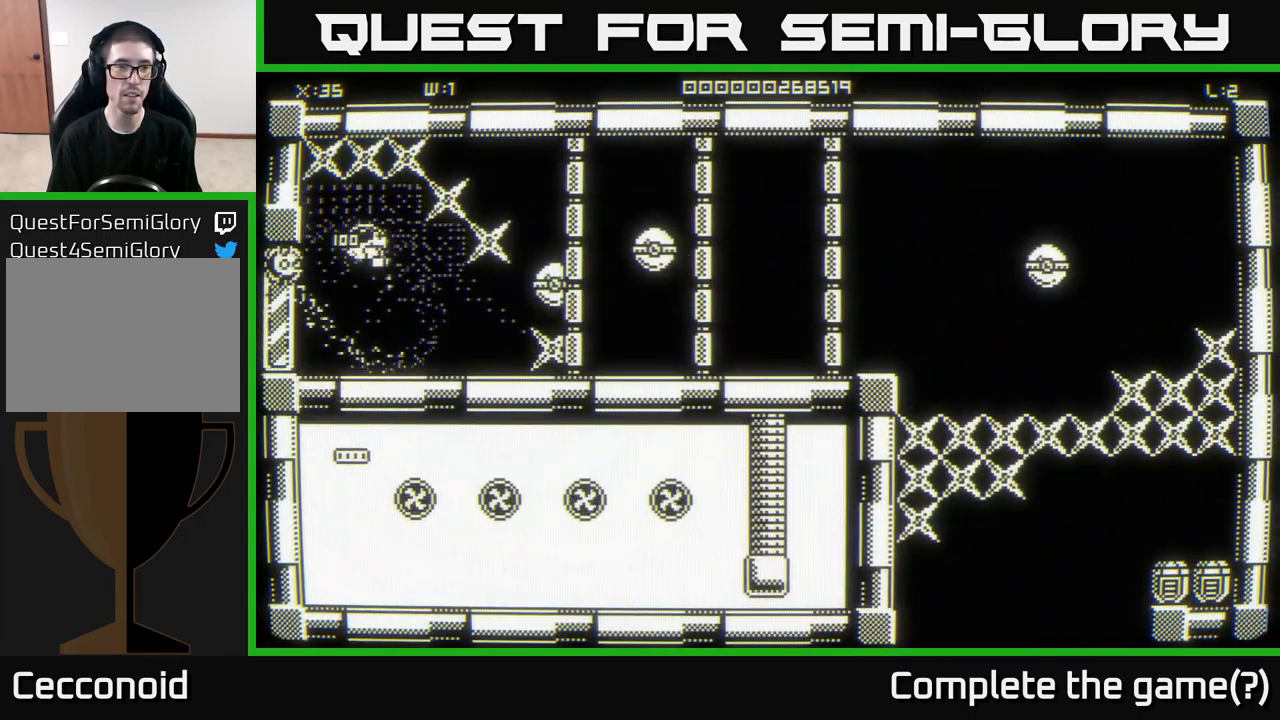
{"buttons": [], "left_stick": "up-right", "right_stick": "center", "events": [[50, "left_stick", "right"], [183, "left_stick", "down-right"], [316, "left_stick", "down"], [500, "left_stick", "up-right"]]}
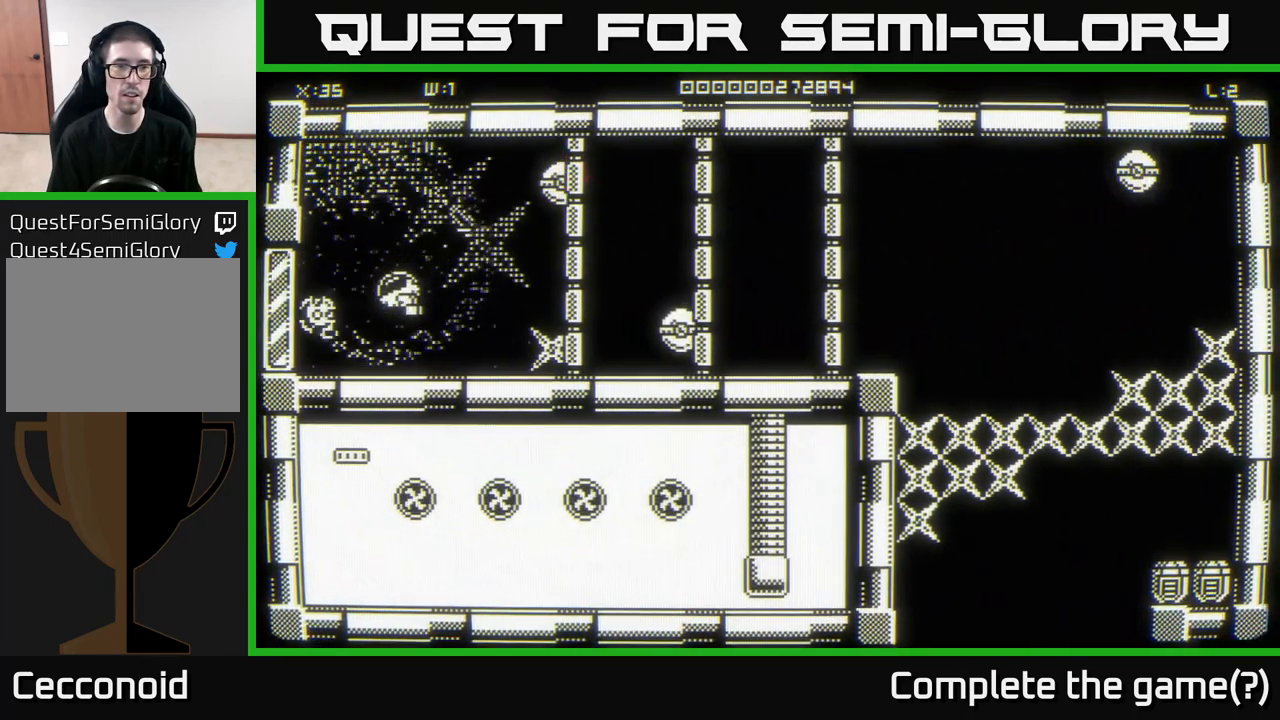
{"buttons": [], "left_stick": "right", "right_stick": "center", "events": [[250, "left_stick", "down-left"], [450, "left_stick", "right"]]}
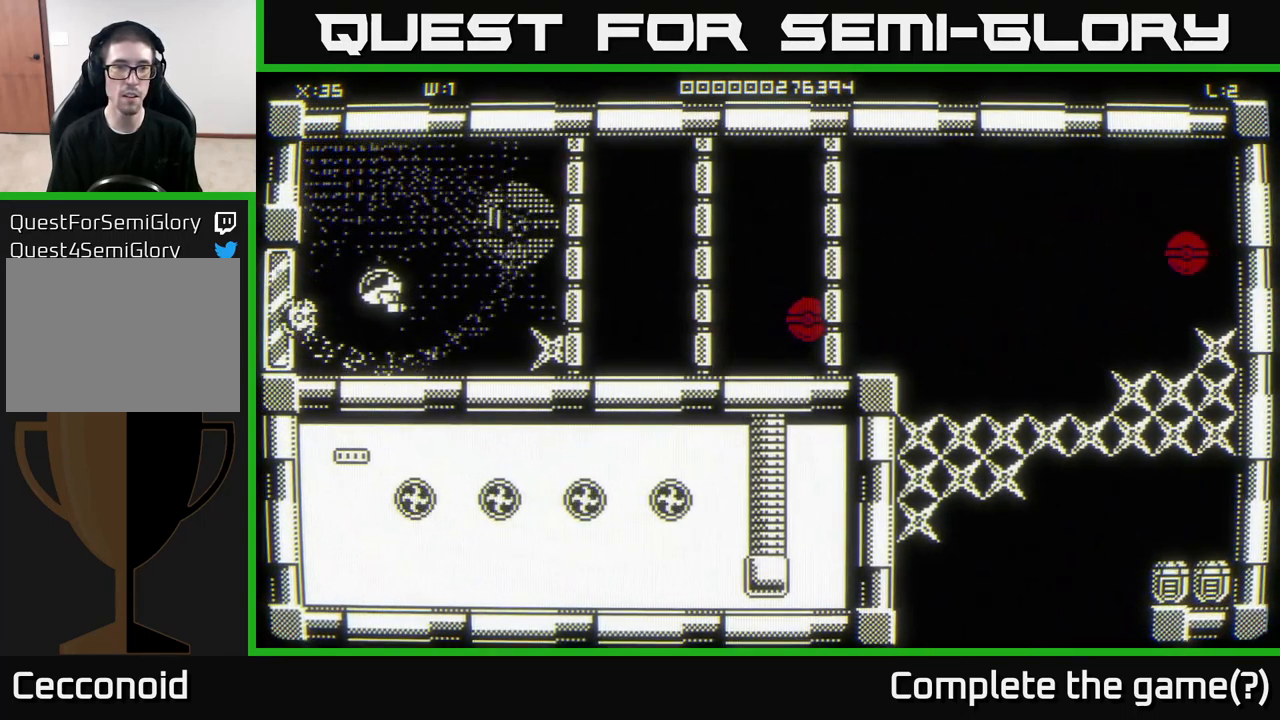
{"buttons": [], "left_stick": "up", "right_stick": "center", "events": [[200, "left_stick", "down-right"], [366, "left_stick", "up-left"], [450, "left_stick", "up"]]}
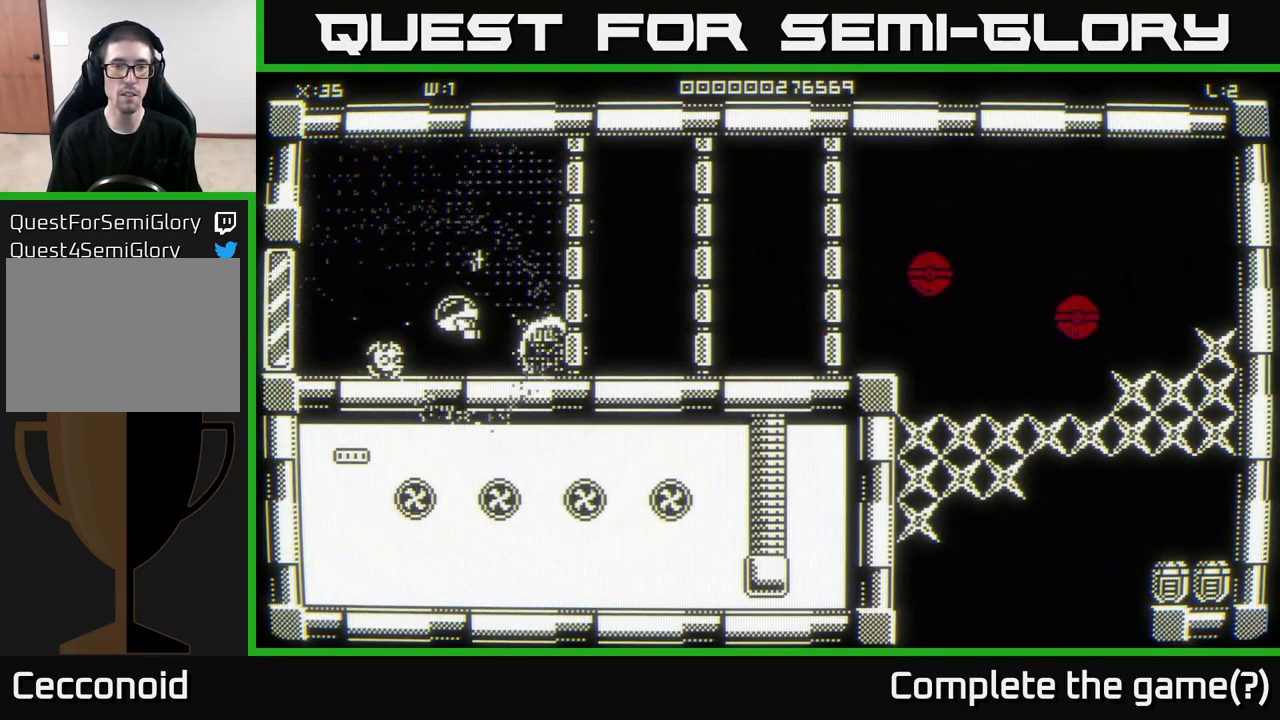
{"buttons": [], "left_stick": "right", "right_stick": "center", "events": [[33, "left_stick", "up-right"], [83, "left_stick", "right"], [183, "left_stick", "down-right"], [400, "left_stick", "right"]]}
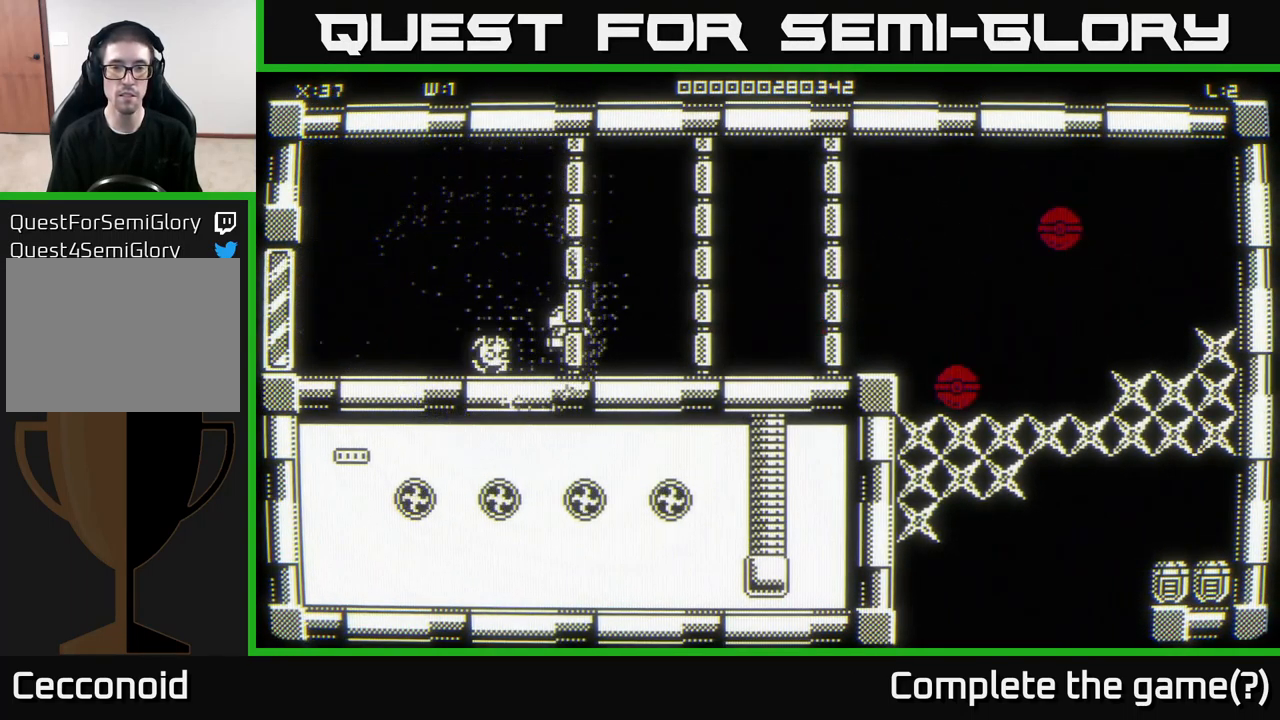
{"buttons": [], "left_stick": "right", "right_stick": "center", "events": []}
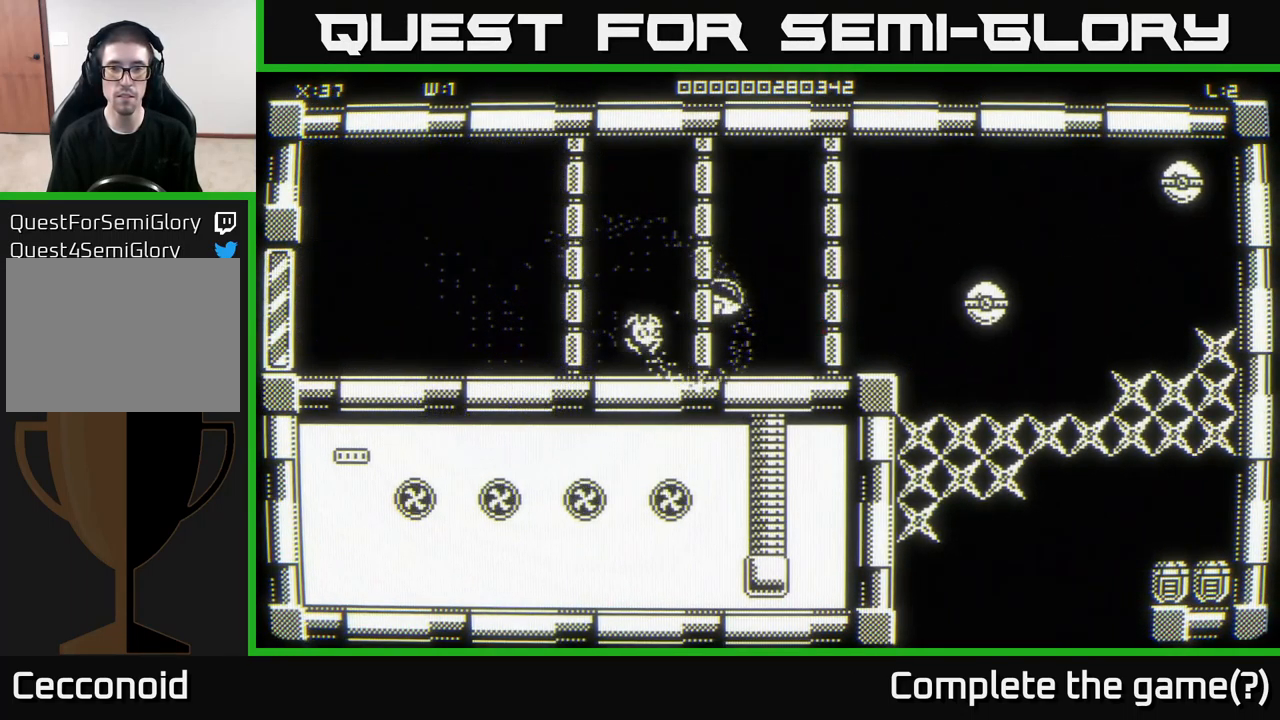
{"buttons": [], "left_stick": "right", "right_stick": "center", "events": []}
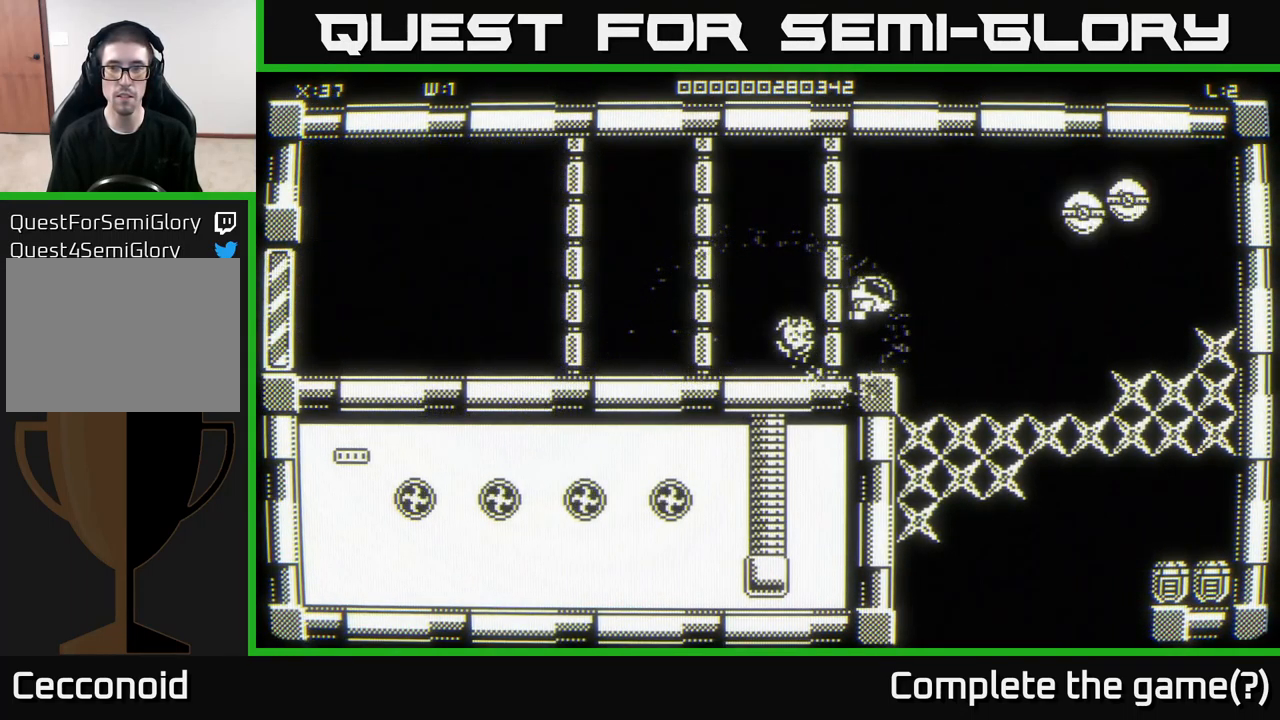
{"buttons": [], "left_stick": "center", "right_stick": "center", "events": [[233, "left_stick", "left"], [467, "left_stick", "center"]]}